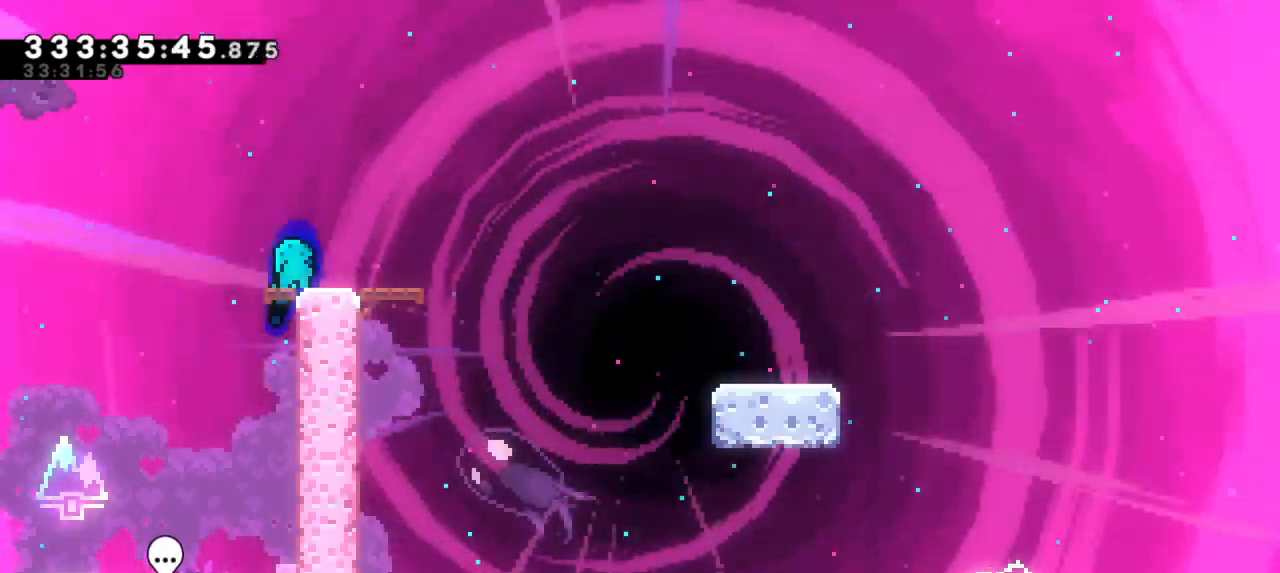
Gameplay with keyboard; each line is a JSON object with the keys held at the frame after it. "events" lists presses ("down") and releases ("up") of "dash", "demo", "down", "grab", "jump", "jump2", "left", "right" and "up" between this image and that frame as [ms after this image, input, new state], when the widget could be followed in between. No other keys are recorded. Mouse input is not recorded. Key names are as the overlay labels them; some are game actions (e.g. jump) rather than physical keys.
{"keys": ["dash", "down", "jump2", "right"], "events": [[133, "jump2", "down"], [183, "dash", "up"], [250, "dash", "down"], [317, "jump2", "up"], [483, "jump2", "down"]]}
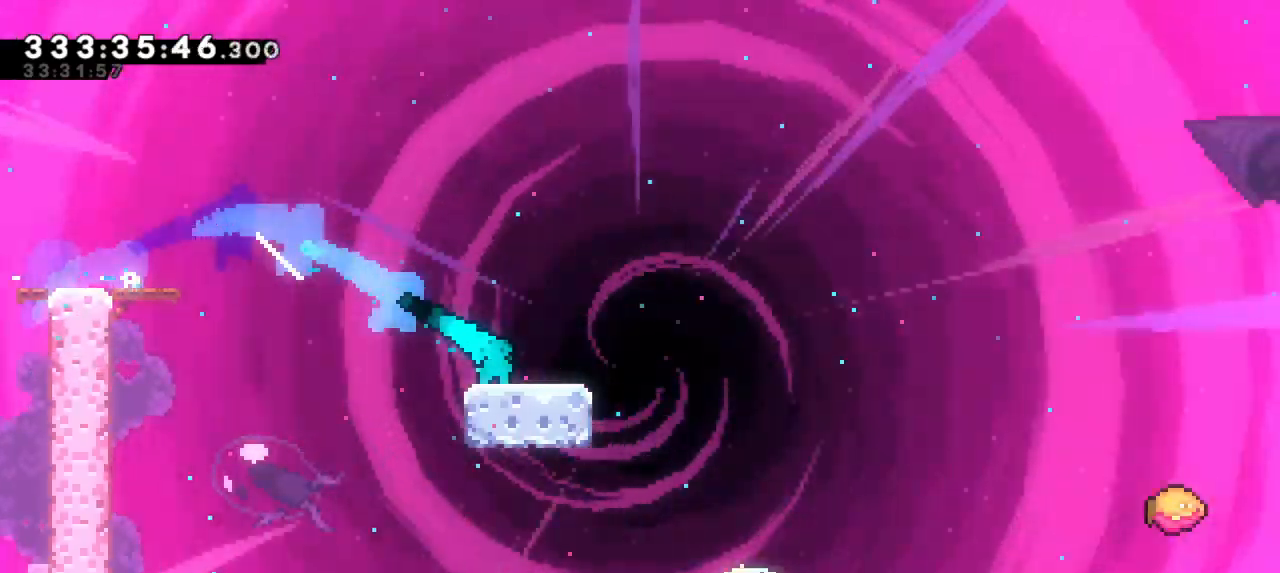
{"keys": ["jump2", "right"], "events": [[67, "dash", "up"], [150, "dash", "down"], [167, "jump2", "up"], [267, "jump2", "down"], [317, "down", "up"], [400, "dash", "up"]]}
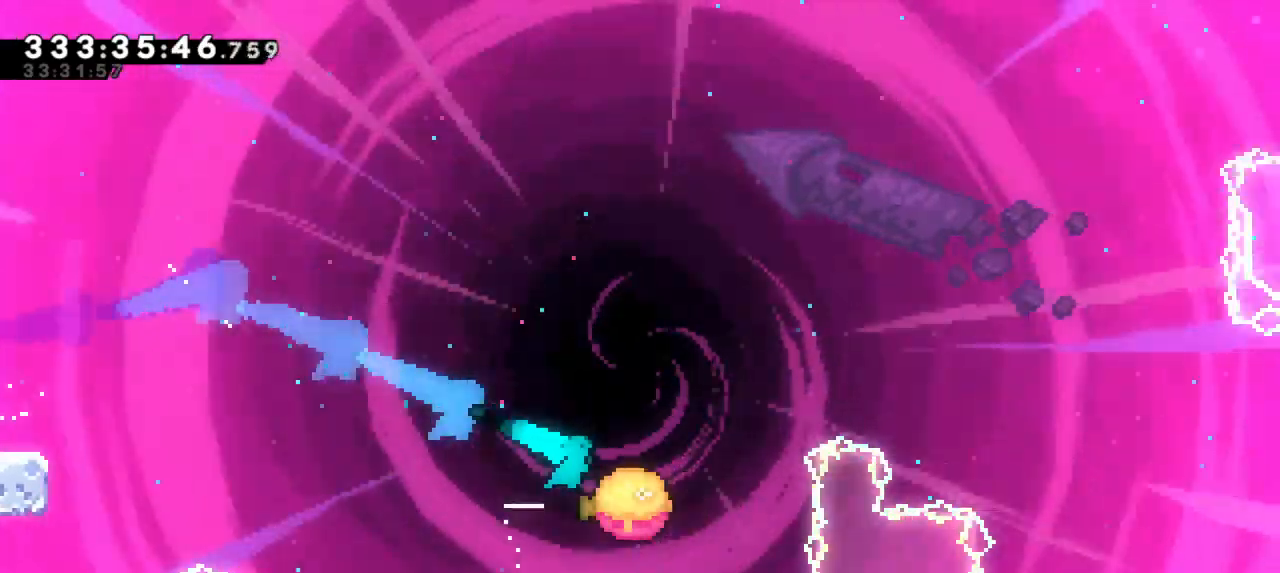
{"keys": ["jump2", "right"], "events": []}
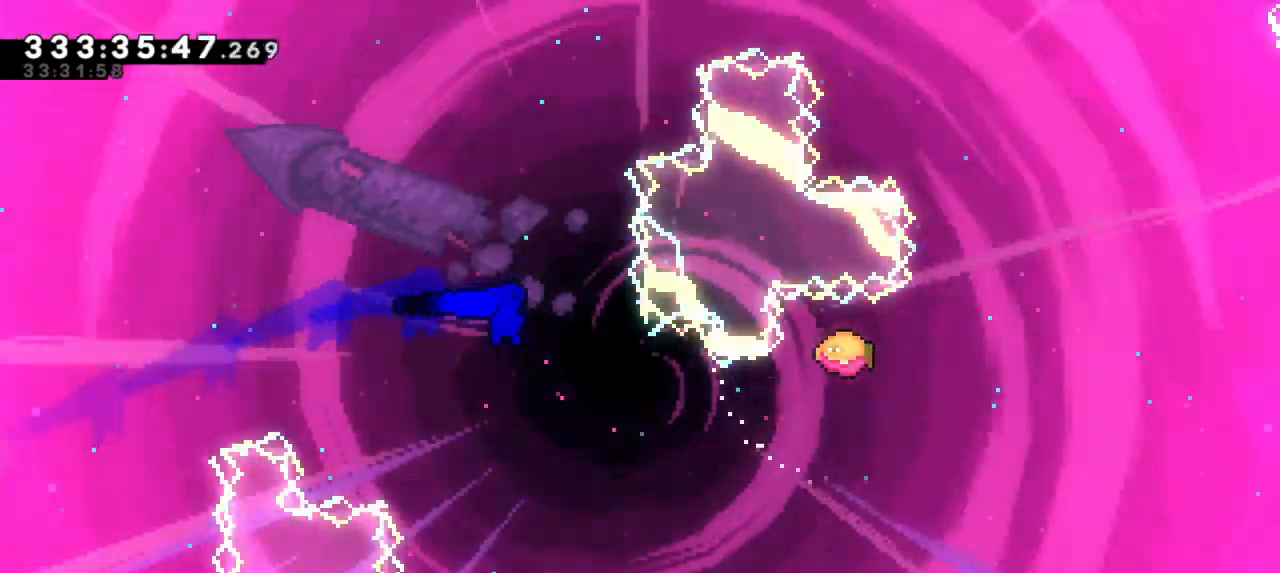
{"keys": ["dash", "right", "up"], "events": [[417, "jump2", "up"], [433, "dash", "down"], [433, "up", "down"]]}